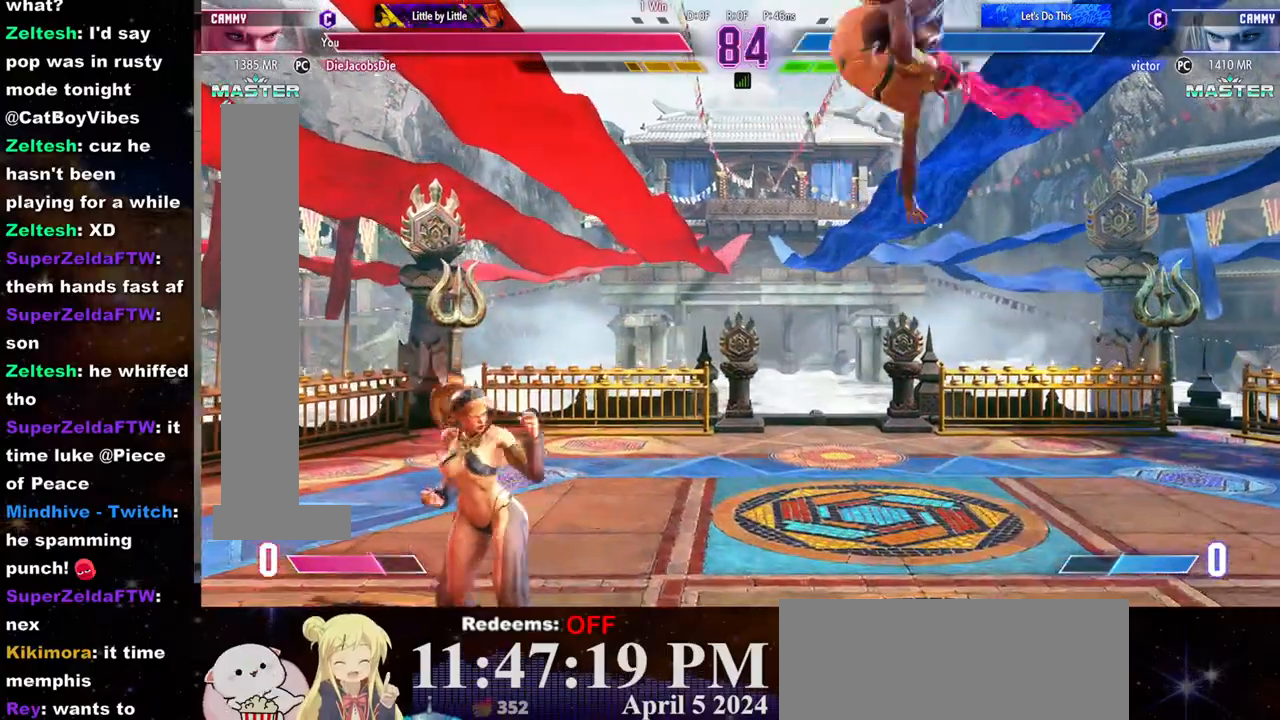
Gameplay with a controller (arcade stick); each line is a JSON object with the inputs held at the frame after it (dt_ms = milliseconds from this image to that frame). "events" lists button and stick changes between this image and that frame as [ms after this image, input, new state], when the widget could be followed in between. Not read: L3 R3.
{"dt_ms": 500, "buttons": [], "left_stick": "down", "events": [[50, "R2", "up"], [500, "left_stick", "down"]]}
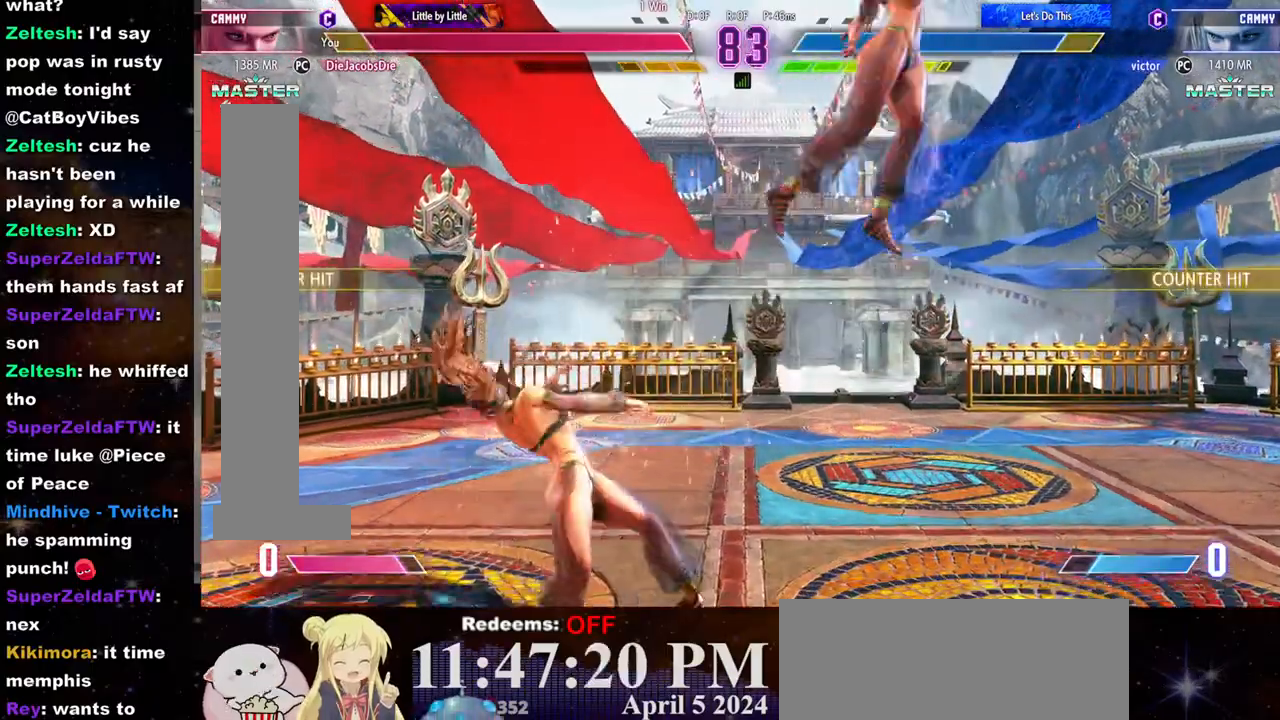
{"dt_ms": 500, "buttons": [], "left_stick": "center", "events": [[100, "left_stick", "right"], [150, "left_stick", "center"], [167, "CIRCLE", "down"], [217, "CIRCLE", "up"], [300, "CIRCLE", "down"], [350, "CIRCLE", "up"], [417, "CIRCLE", "down"], [467, "CIRCLE", "up"]]}
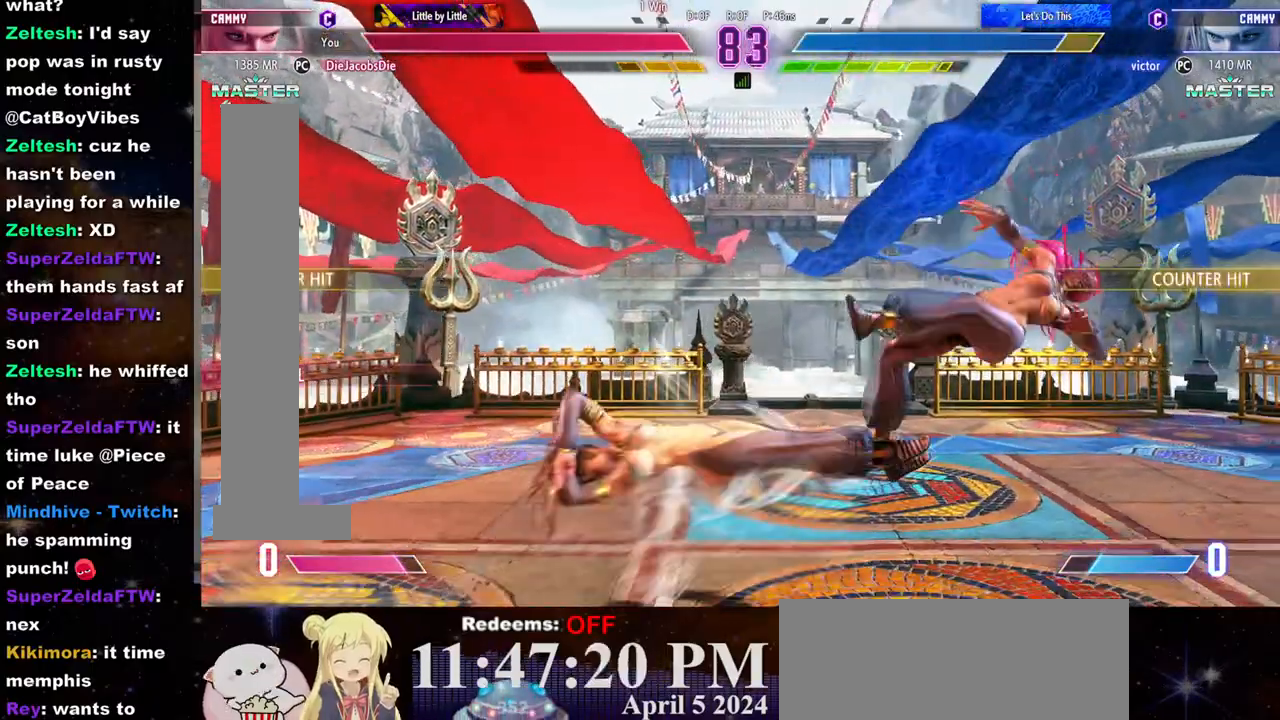
{"dt_ms": 500, "buttons": [], "left_stick": "right", "events": [[33, "CIRCLE", "down"], [83, "CIRCLE", "up"], [400, "left_stick", "right"]]}
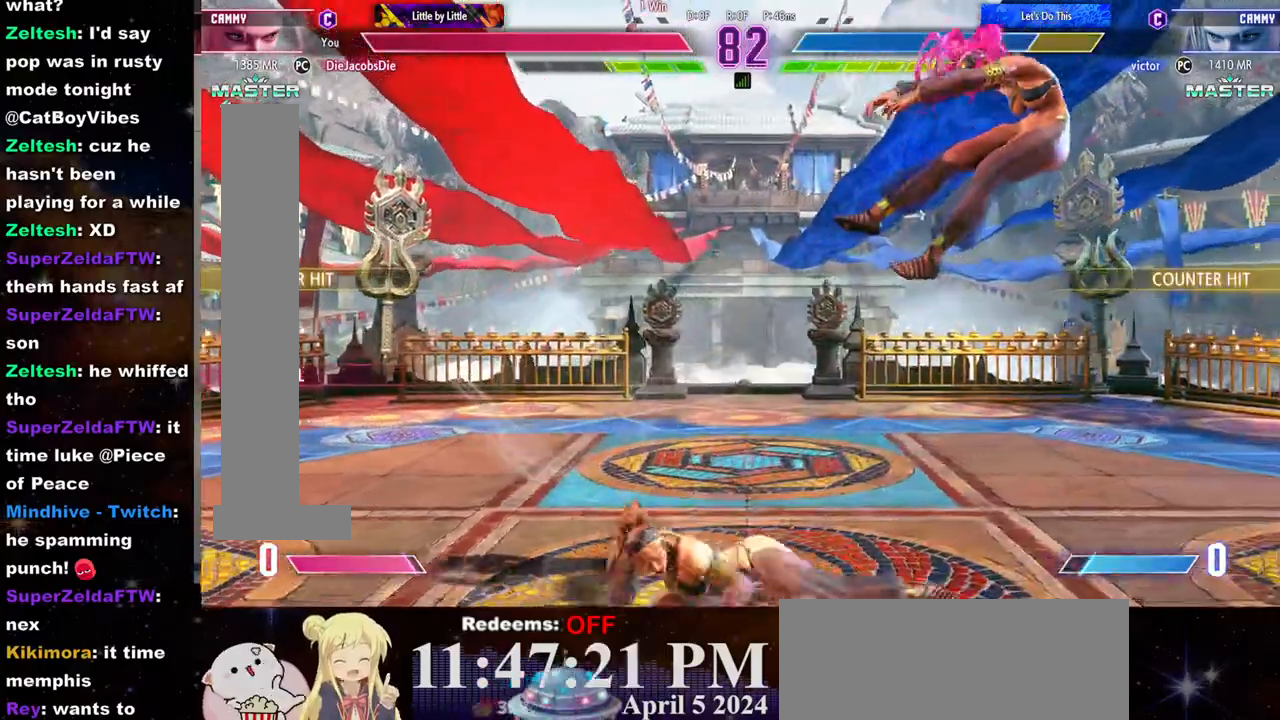
{"dt_ms": 500, "buttons": [], "left_stick": "right", "events": [[217, "left_stick", "up-right"], [500, "left_stick", "right"]]}
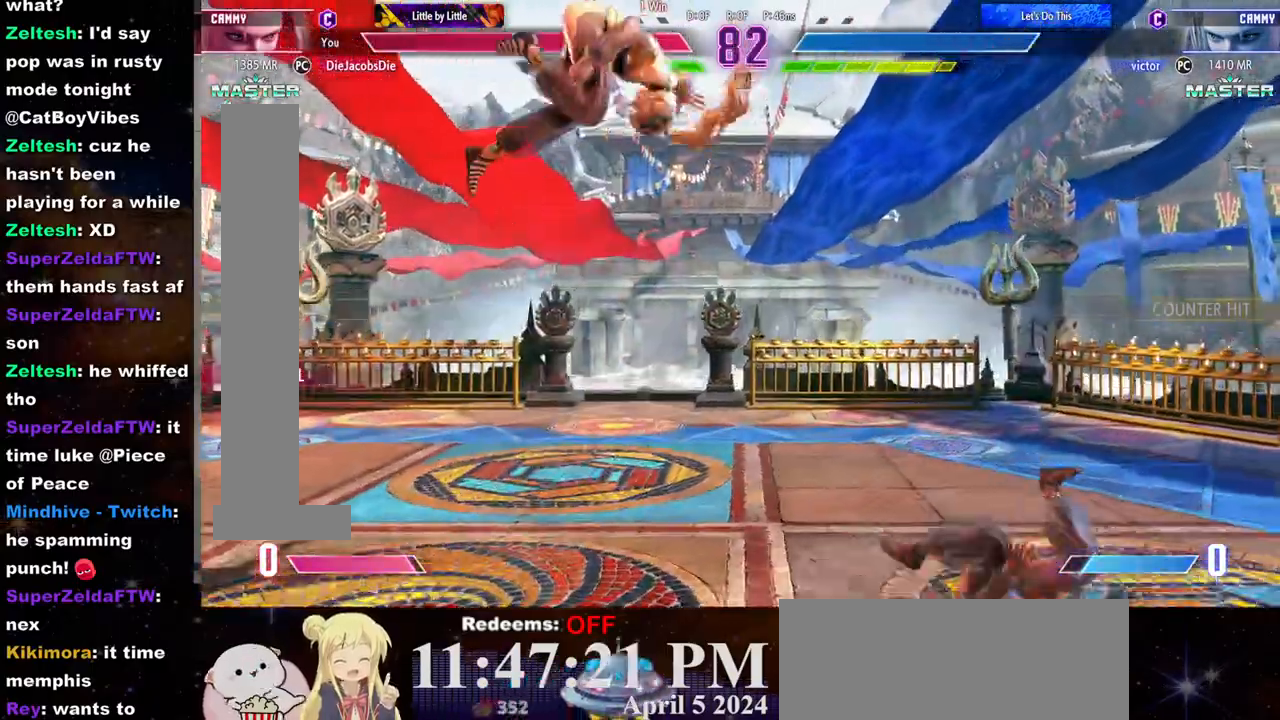
{"dt_ms": 500, "buttons": ["R2"], "left_stick": "down-left", "events": [[217, "left_stick", "center"], [233, "R2", "down"], [467, "left_stick", "down-left"]]}
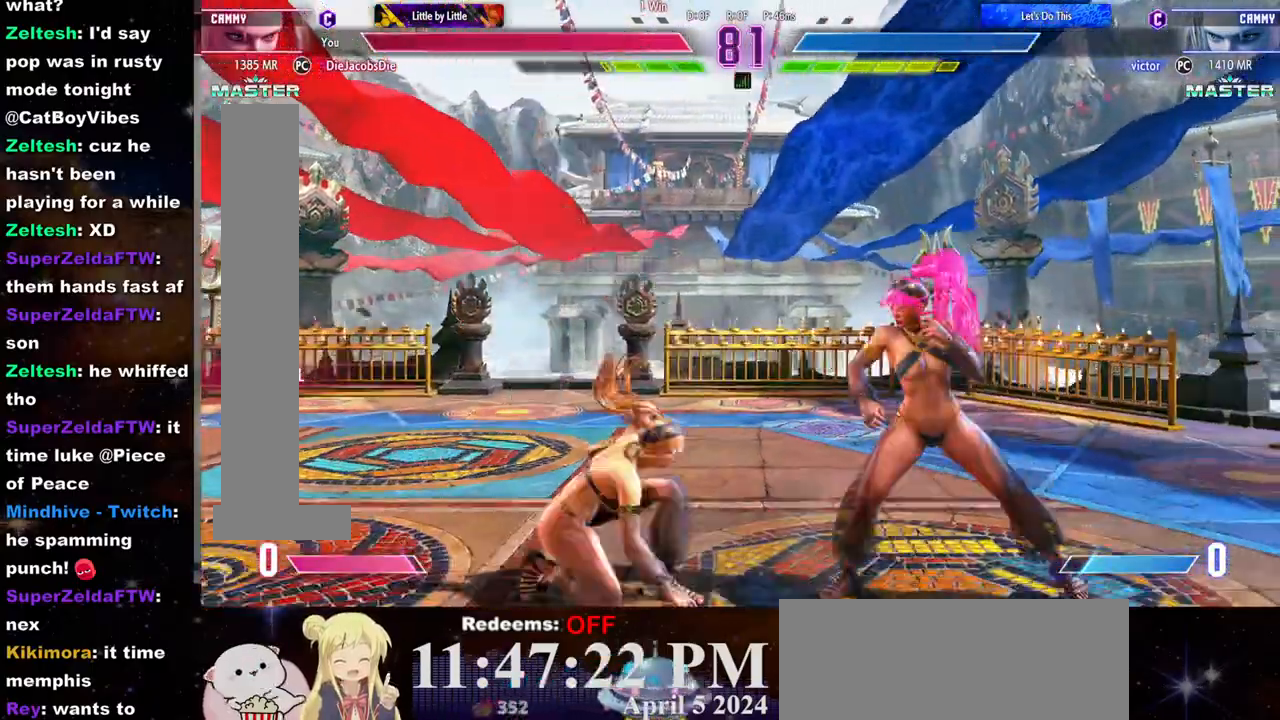
{"dt_ms": 1000, "buttons": [], "left_stick": "down-left"}
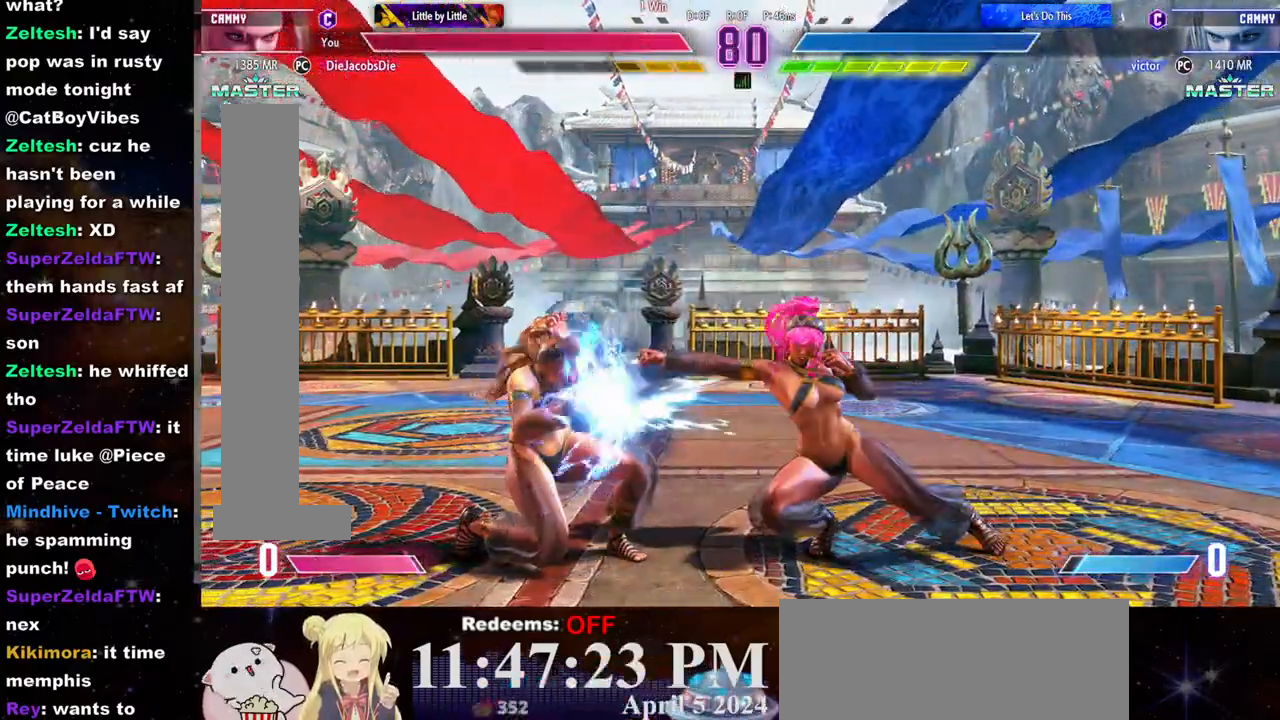
{"dt_ms": 500, "buttons": ["L2"], "left_stick": "center", "events": [[367, "CIRCLE", "down"], [433, "CIRCLE", "up"], [450, "left_stick", "center"], [483, "L2", "down"]]}
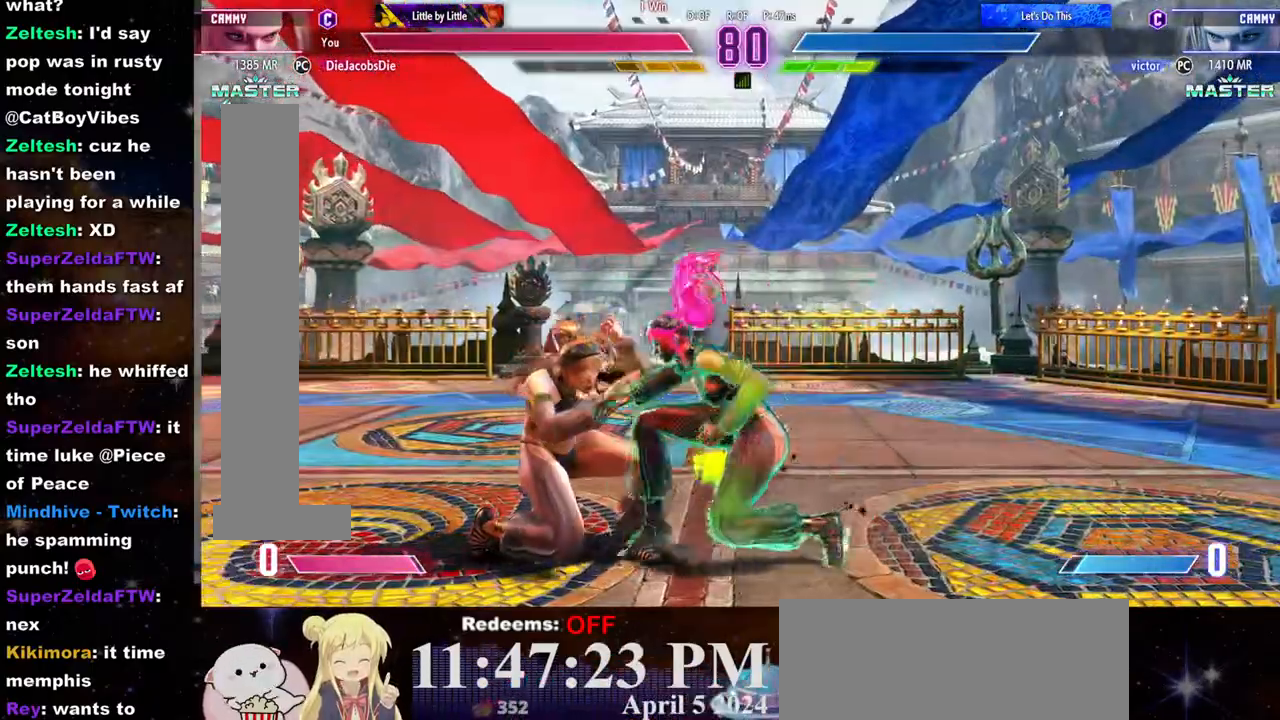
{"dt_ms": 1000, "buttons": ["SQUARE"], "left_stick": "down-left"}
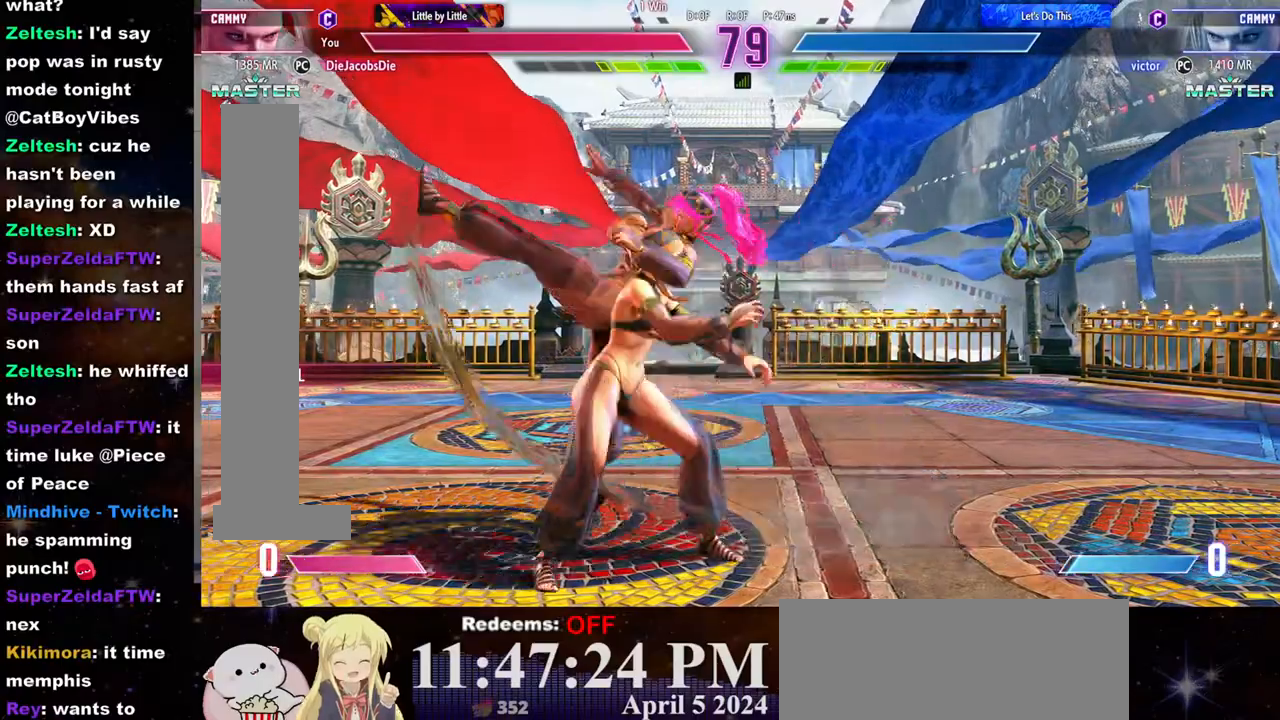
{"dt_ms": 500, "buttons": ["CROSS", "SQUARE"], "left_stick": "center", "events": [[67, "SQUARE", "up"], [167, "left_stick", "center"], [267, "CROSS", "down"], [267, "SQUARE", "down"], [367, "CROSS", "up"], [367, "SQUARE", "up"], [450, "CROSS", "down"], [467, "SQUARE", "down"]]}
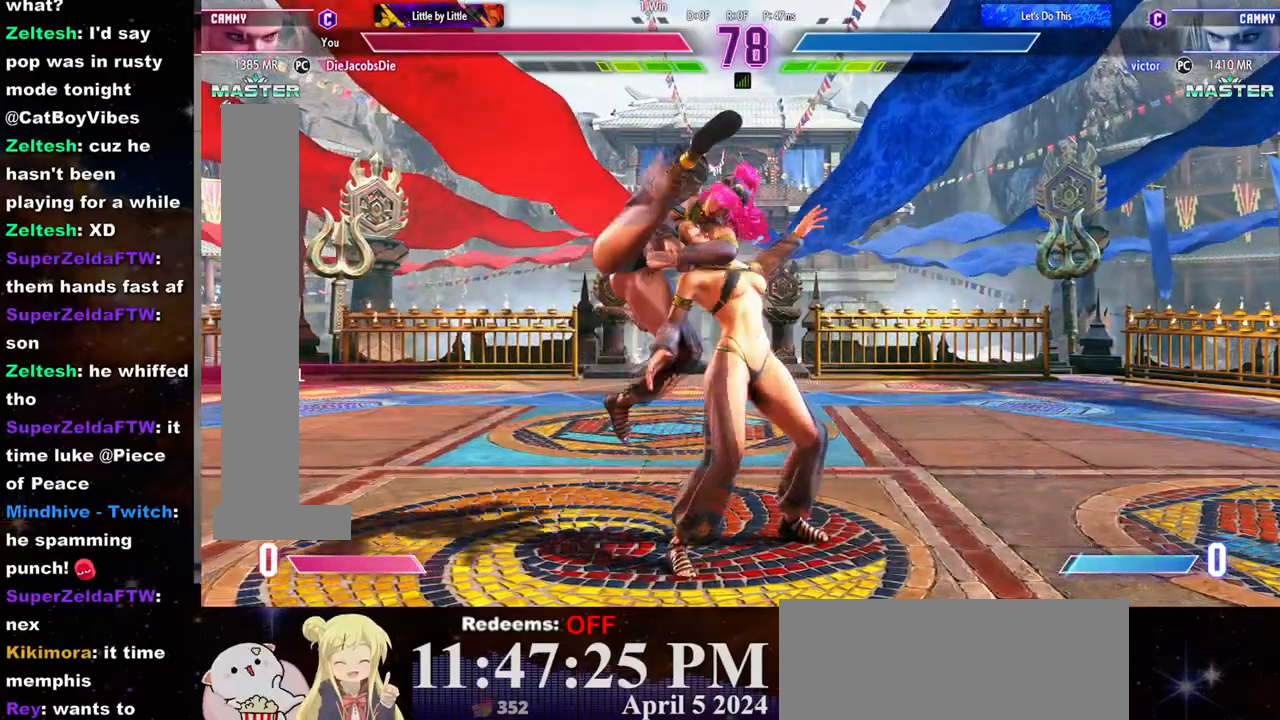
{"dt_ms": 500, "buttons": [], "left_stick": "center", "events": [[33, "CROSS", "up"], [33, "SQUARE", "up"], [100, "CROSS", "down"], [117, "SQUARE", "down"], [183, "CROSS", "up"], [183, "SQUARE", "up"], [250, "CROSS", "down"], [267, "SQUARE", "down"], [317, "CROSS", "up"], [317, "SQUARE", "up"], [400, "CROSS", "down"], [400, "SQUARE", "down"], [450, "SQUARE", "up"], [467, "CROSS", "up"]]}
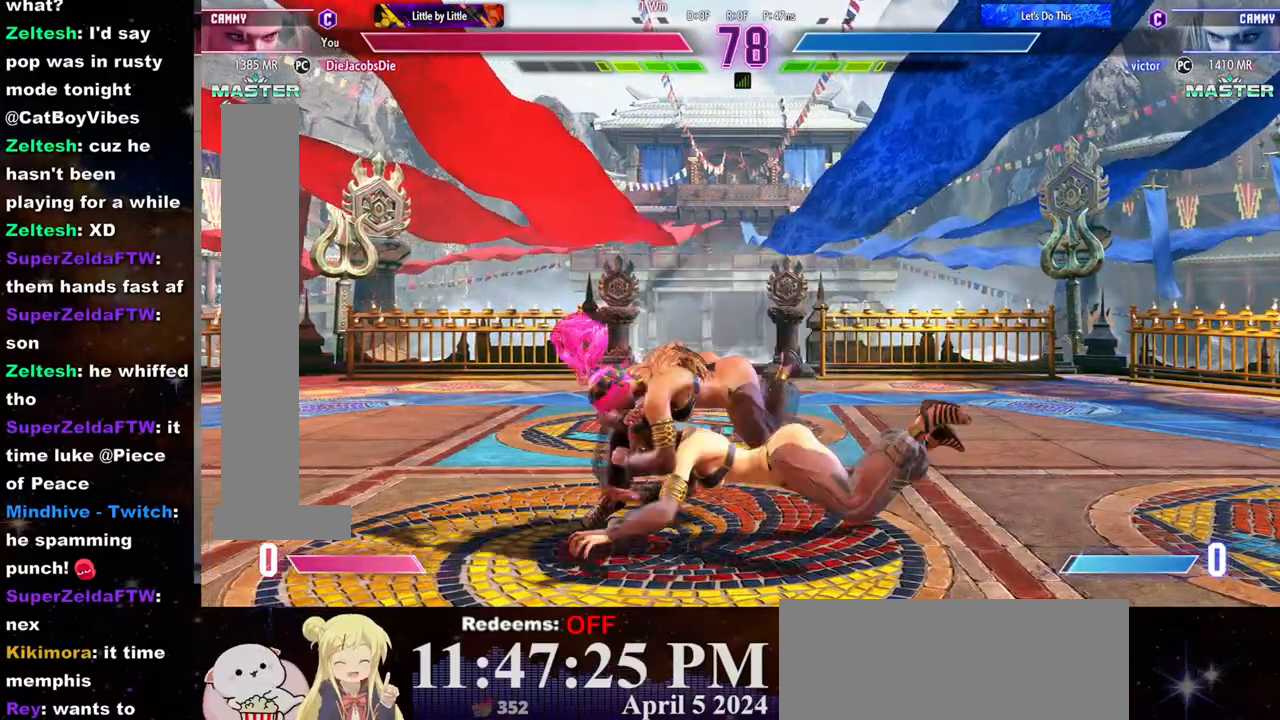
{"dt_ms": 500, "buttons": [], "left_stick": "left", "events": [[17, "CROSS", "down"], [33, "SQUARE", "down"], [100, "CROSS", "up"], [100, "SQUARE", "up"], [150, "CROSS", "down"], [167, "SQUARE", "down"], [183, "left_stick", "left"], [217, "SQUARE", "up"], [233, "CROSS", "up"], [300, "CROSS", "down"], [300, "SQUARE", "down"], [350, "CROSS", "up"], [350, "SQUARE", "up"], [417, "CROSS", "down"], [417, "SQUARE", "down"], [483, "CROSS", "up"], [483, "SQUARE", "up"]]}
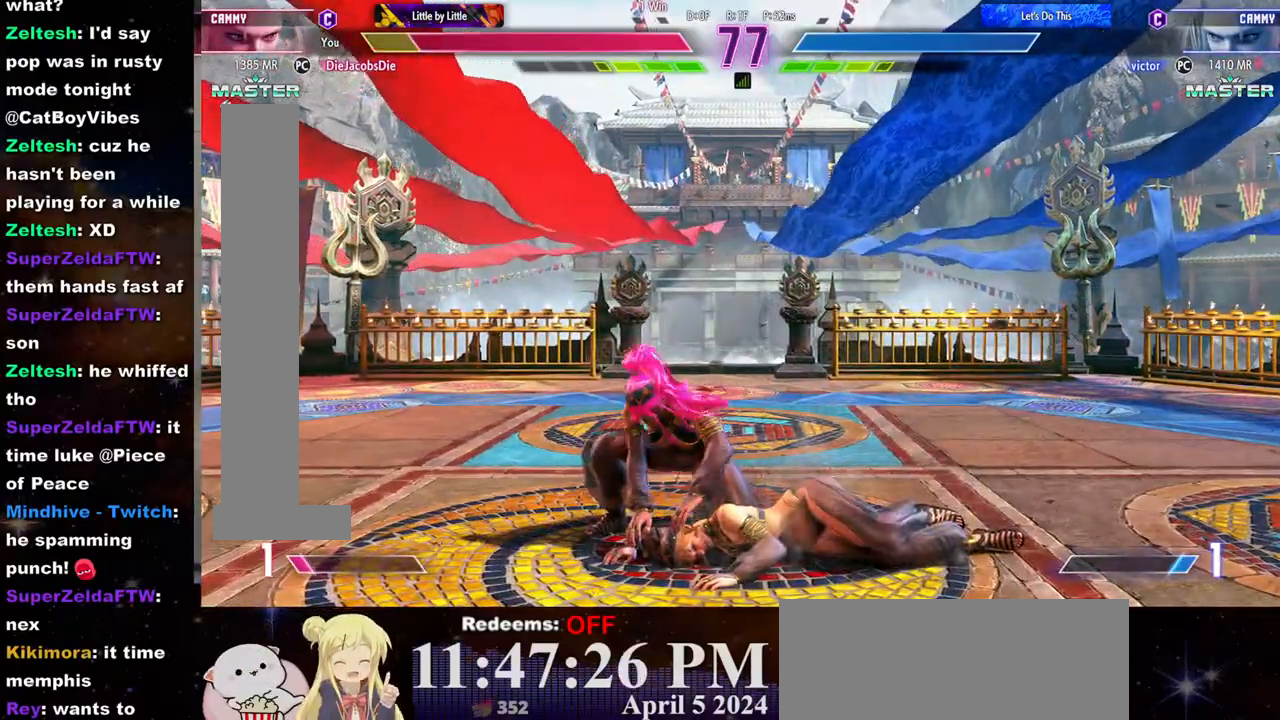
{"dt_ms": 500, "buttons": [], "left_stick": "left", "events": [[50, "CROSS", "down"], [50, "SQUARE", "down"], [117, "CROSS", "up"], [117, "SQUARE", "up"], [183, "CROSS", "down"], [183, "SQUARE", "down"], [233, "CROSS", "up"], [233, "SQUARE", "up"], [283, "CROSS", "down"], [300, "SQUARE", "down"], [367, "CROSS", "up"], [367, "SQUARE", "up"]]}